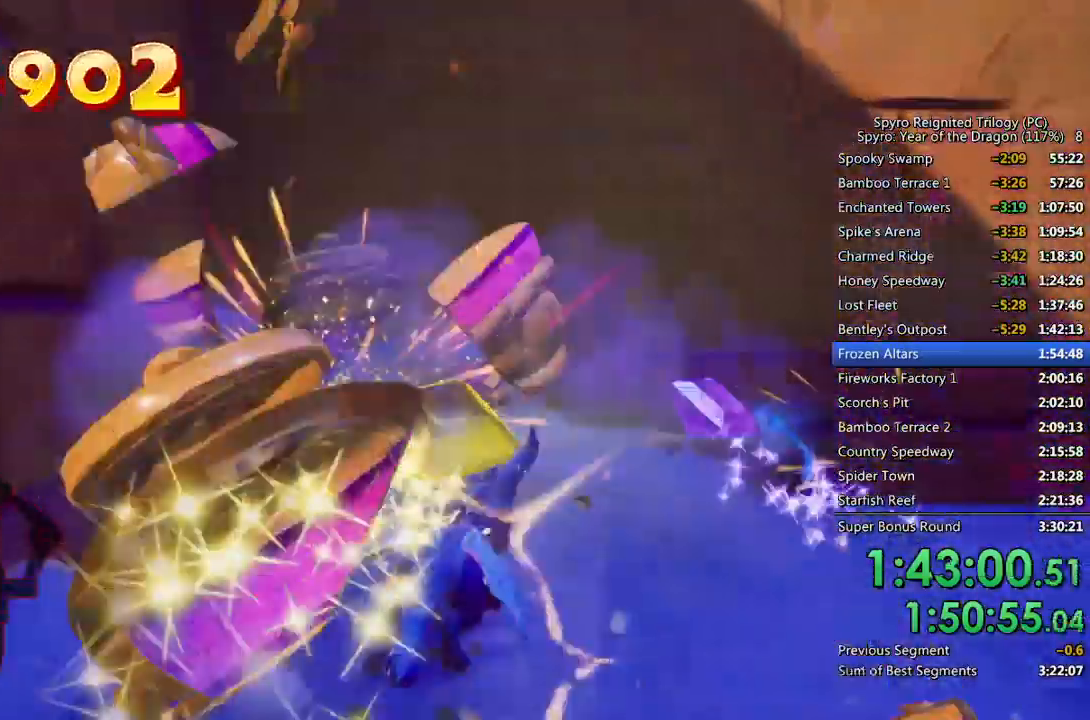
Gameplay with a controller (PlayStation layout); each line is a JSON object with the inputs held at the frame after it. "events" lists button and stick changes between this image and that frame as [ms after this image, input, new state], when the widget could be followed in between.
{"buttons": ["SQUARE"], "left_stick": "up-left", "right_stick": "center", "events": [[67, "right_stick", "center"], [317, "left_stick", "up-right"], [450, "left_stick", "up-left"]]}
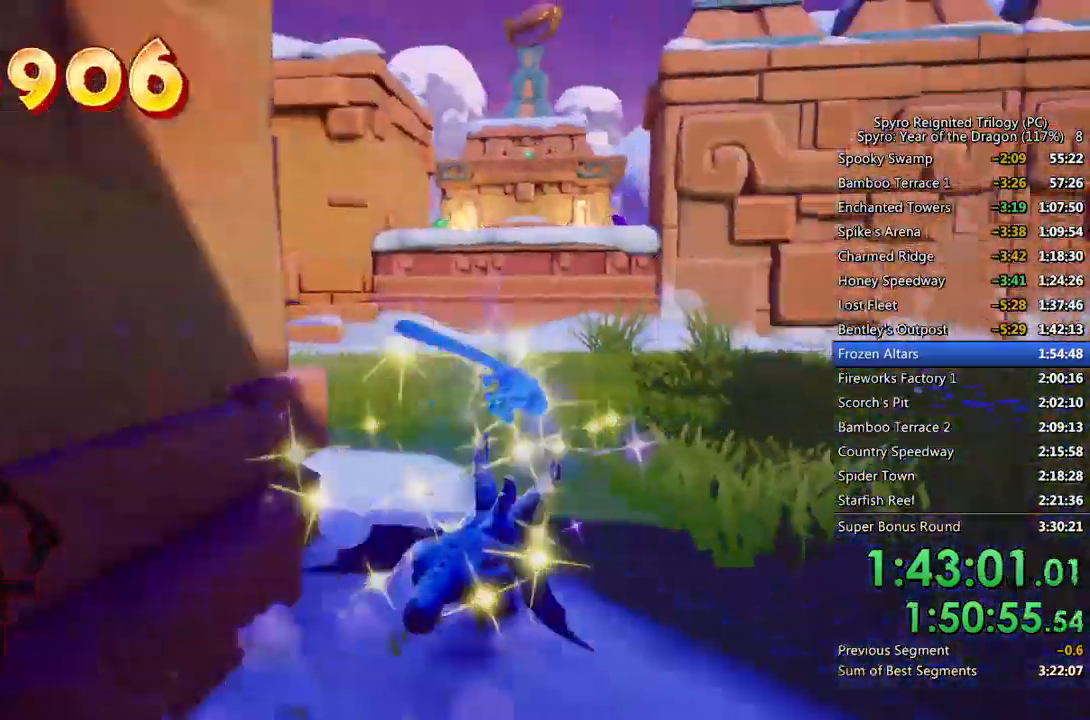
{"buttons": ["SQUARE"], "left_stick": "up-left", "right_stick": "center", "events": []}
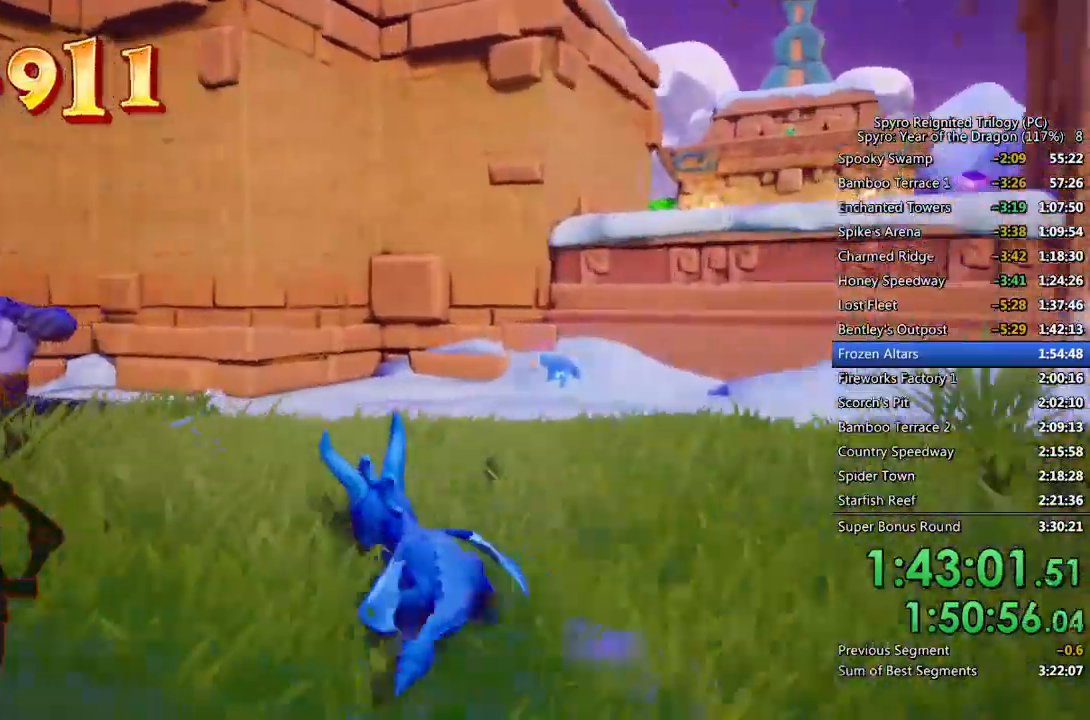
{"buttons": ["SQUARE"], "left_stick": "up-left", "right_stick": "center", "events": [[217, "left_stick", "center"], [267, "left_stick", "up-left"]]}
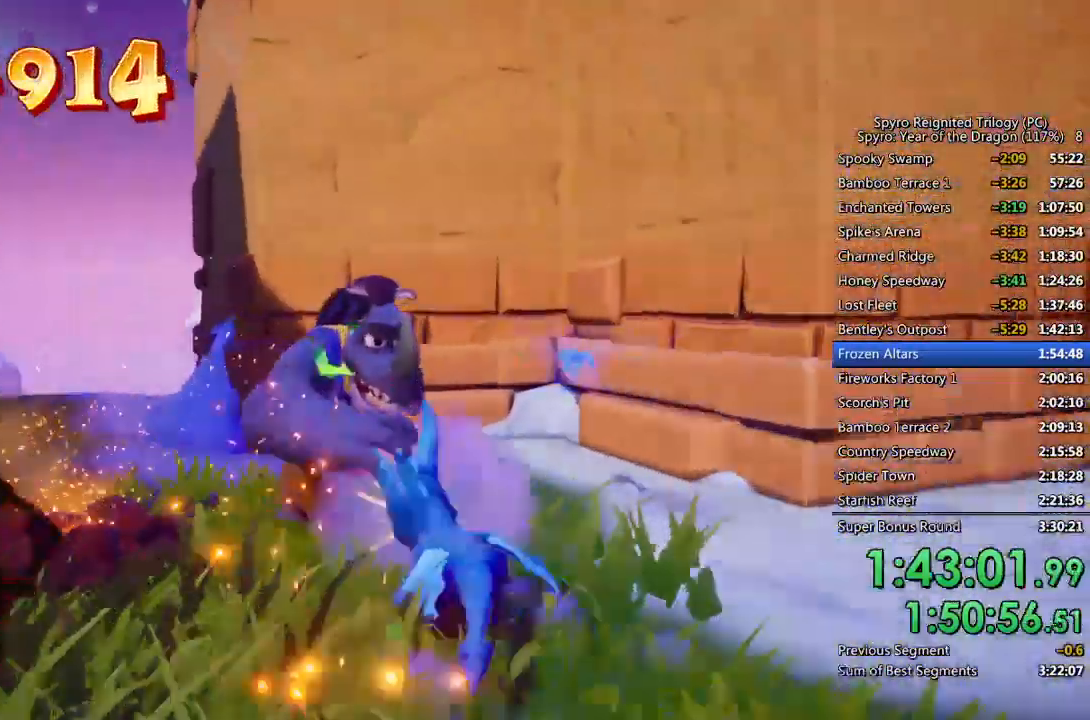
{"buttons": ["SQUARE"], "left_stick": "center", "right_stick": "center", "events": [[117, "SQUARE", "up"], [117, "right_stick", "down-left"], [317, "SQUARE", "down"], [317, "right_stick", "center"], [467, "left_stick", "center"]]}
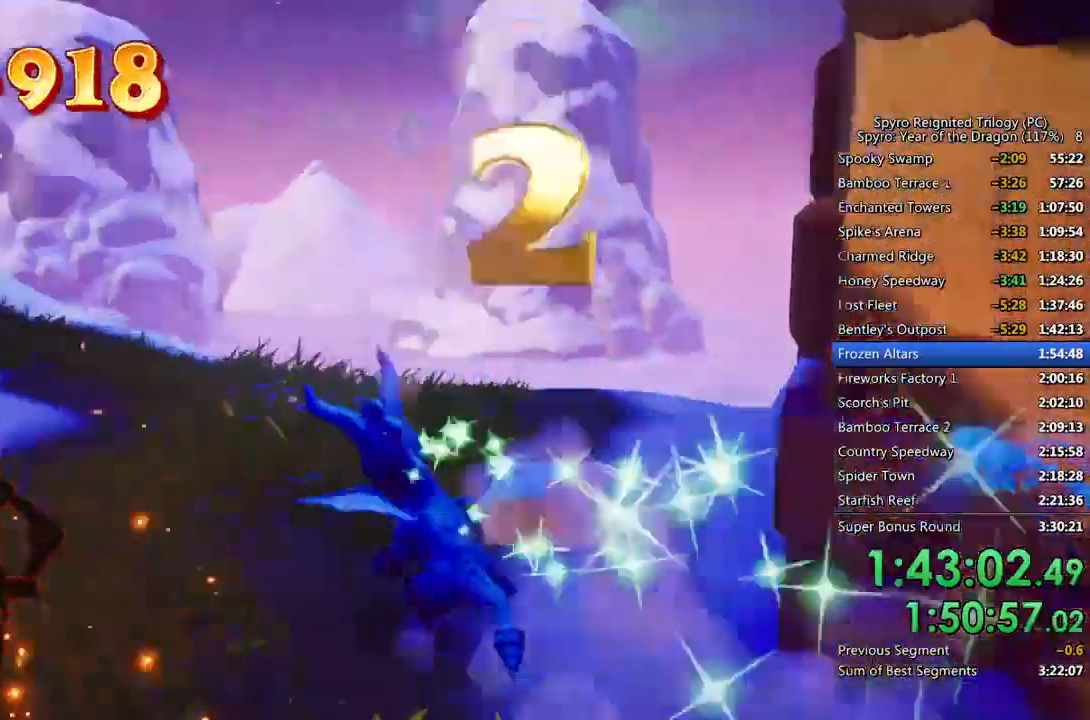
{"buttons": ["SQUARE"], "left_stick": "right", "right_stick": "center", "events": [[100, "left_stick", "left"], [350, "left_stick", "center"], [467, "left_stick", "right"]]}
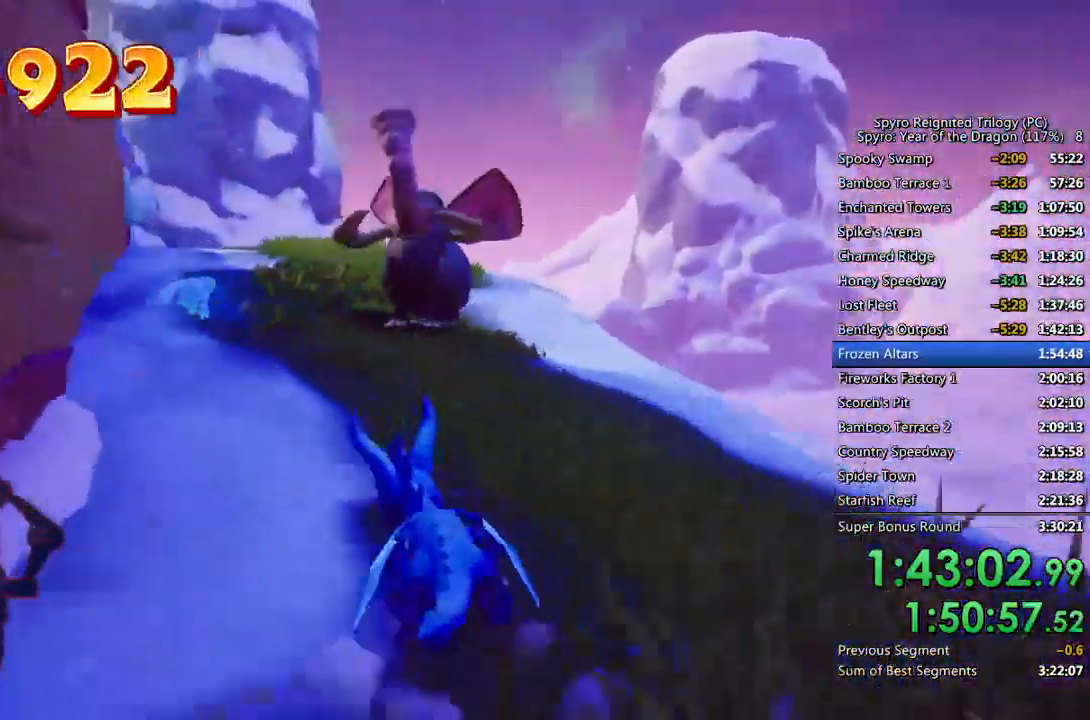
{"buttons": ["SQUARE"], "left_stick": "up-left", "right_stick": "center", "events": [[83, "left_stick", "center"], [150, "left_stick", "right"], [250, "left_stick", "up-left"]]}
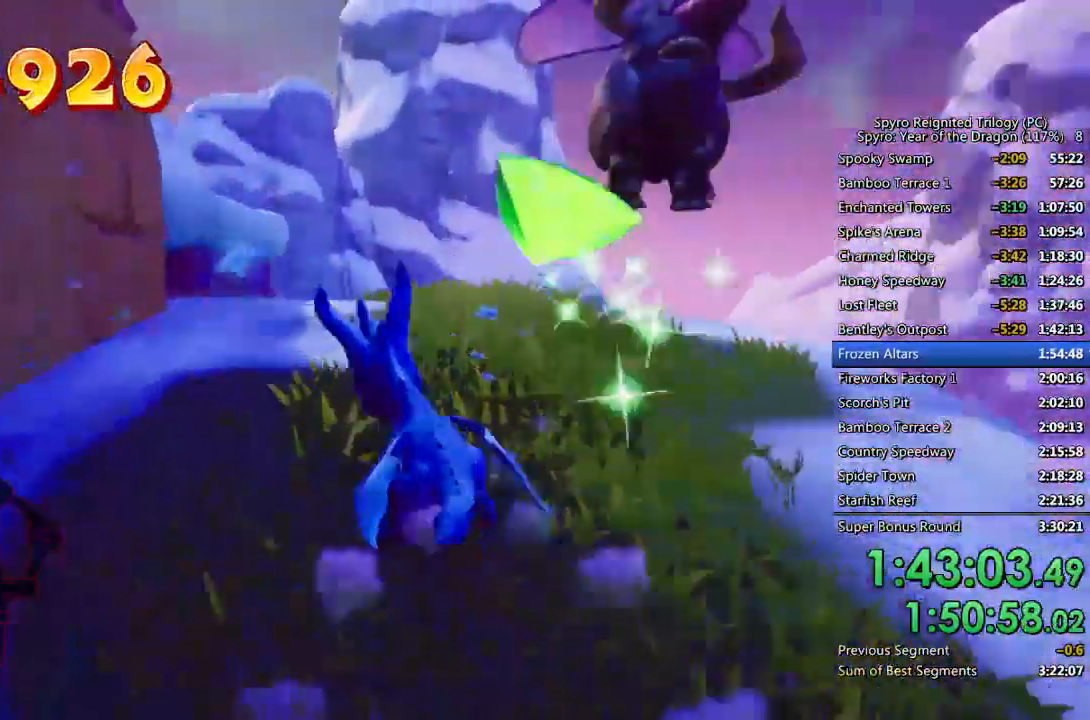
{"buttons": ["CROSS", "SQUARE"], "left_stick": "left", "right_stick": "center", "events": [[183, "CROSS", "down"], [433, "left_stick", "left"]]}
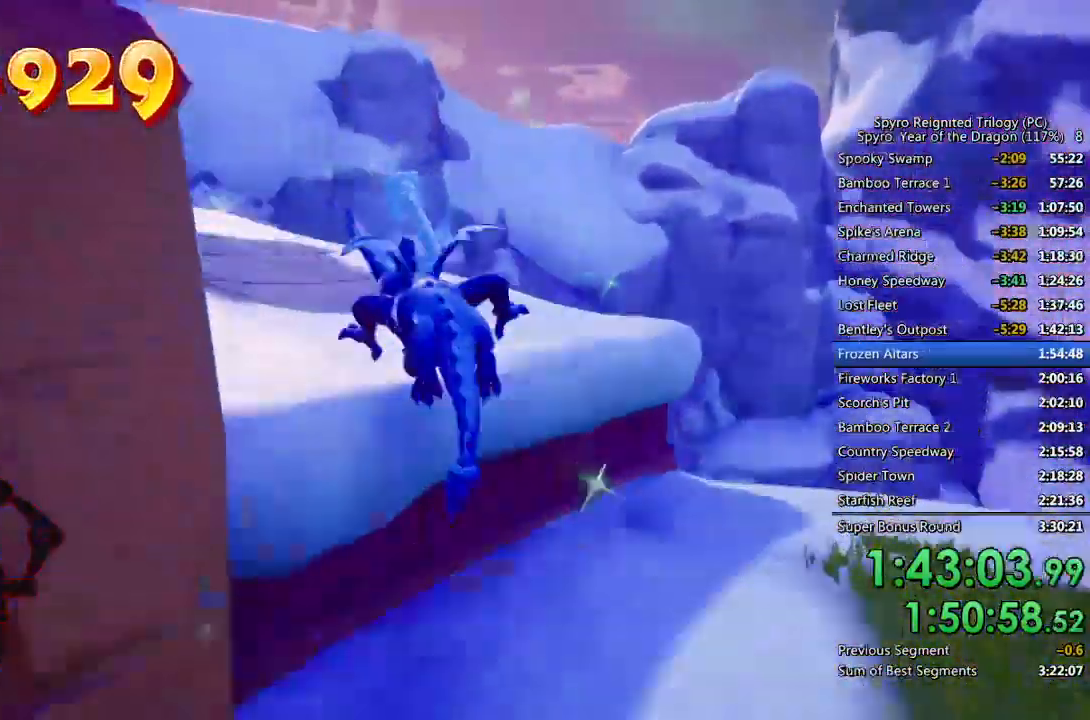
{"buttons": ["SQUARE"], "left_stick": "center", "right_stick": "center", "events": [[17, "CROSS", "up"], [350, "left_stick", "center"]]}
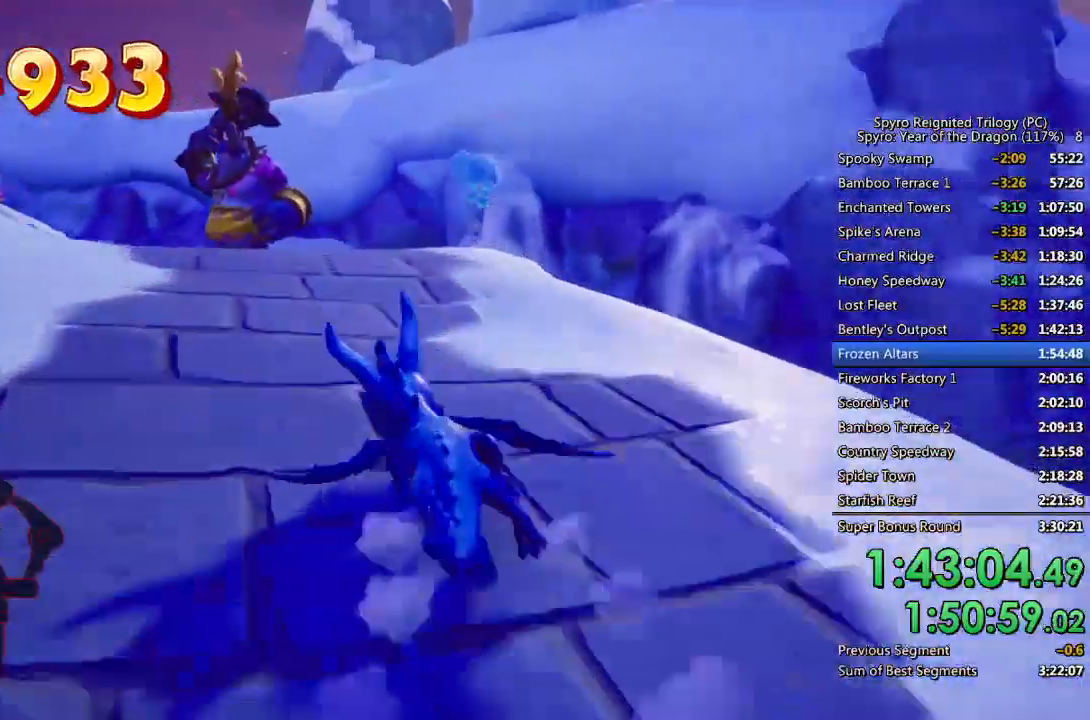
{"buttons": ["CIRCLE"], "left_stick": "up", "right_stick": "center", "events": [[33, "left_stick", "up-left"], [150, "left_stick", "up"], [400, "SQUARE", "up"], [467, "CIRCLE", "down"]]}
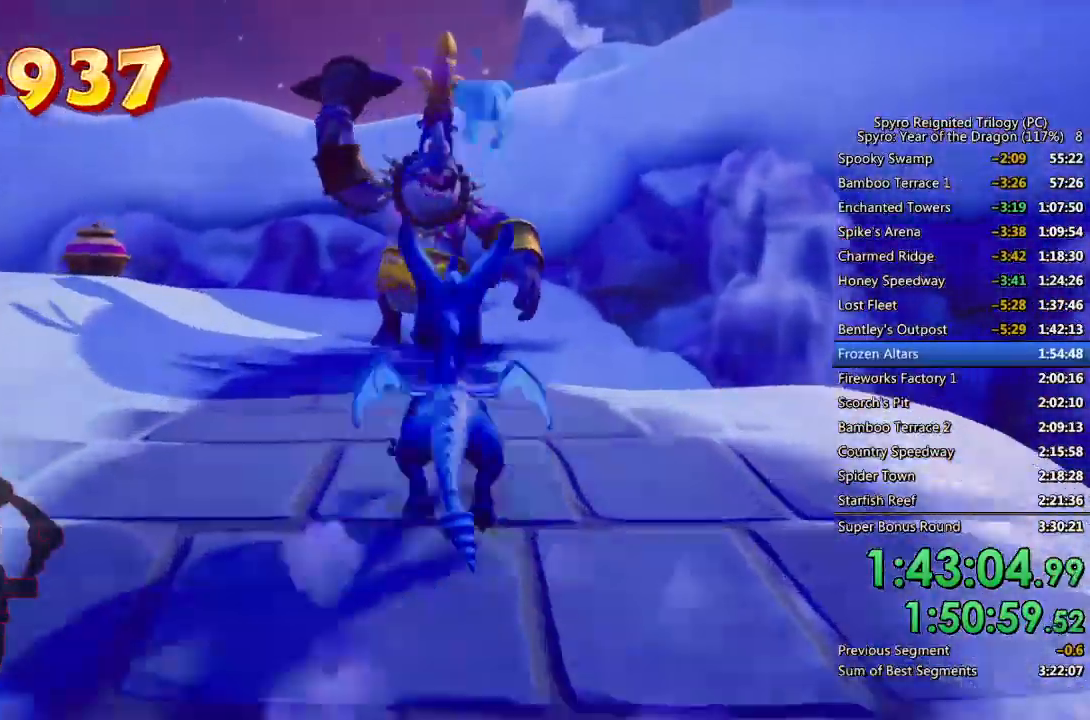
{"buttons": ["CIRCLE"], "left_stick": "up", "right_stick": "center", "events": [[83, "SQUARE", "down"], [300, "CIRCLE", "up"], [367, "CIRCLE", "down"], [367, "SQUARE", "up"], [417, "right_stick", "left"], [483, "right_stick", "center"]]}
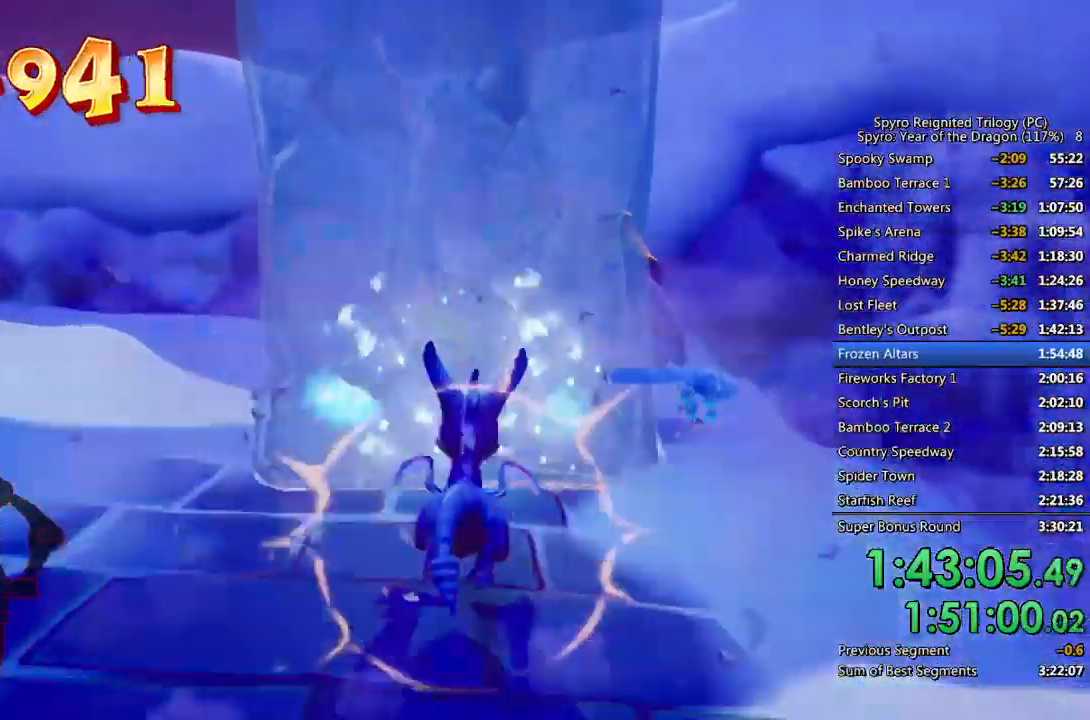
{"buttons": [], "left_stick": "up", "right_stick": "down-left", "events": [[167, "SQUARE", "down"], [217, "CIRCLE", "up"], [333, "SQUARE", "up"], [350, "right_stick", "down-left"]]}
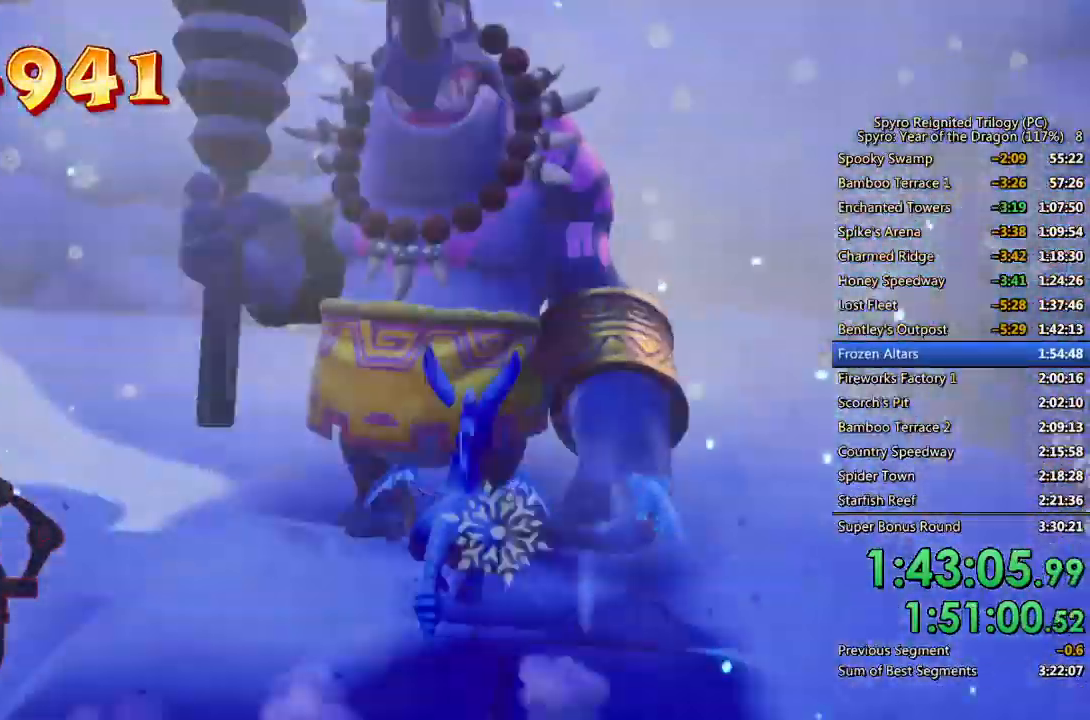
{"buttons": ["SQUARE"], "left_stick": "up-left", "right_stick": "center", "events": [[50, "right_stick", "left"], [83, "left_stick", "left"], [250, "left_stick", "up-left"], [267, "right_stick", "center"], [300, "CROSS", "down"], [467, "CROSS", "up"], [467, "SQUARE", "down"]]}
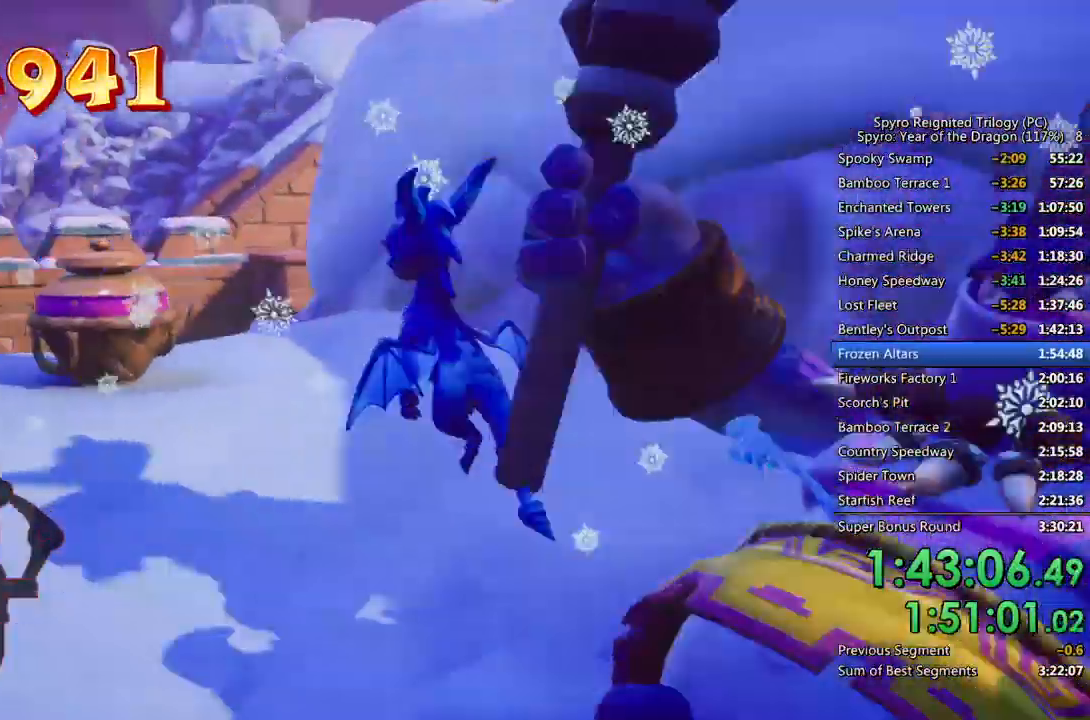
{"buttons": ["CROSS"], "left_stick": "down-left", "right_stick": "left", "events": [[217, "CROSS", "down"], [217, "SQUARE", "up"], [217, "left_stick", "center"], [250, "right_stick", "left"], [317, "left_stick", "down-left"]]}
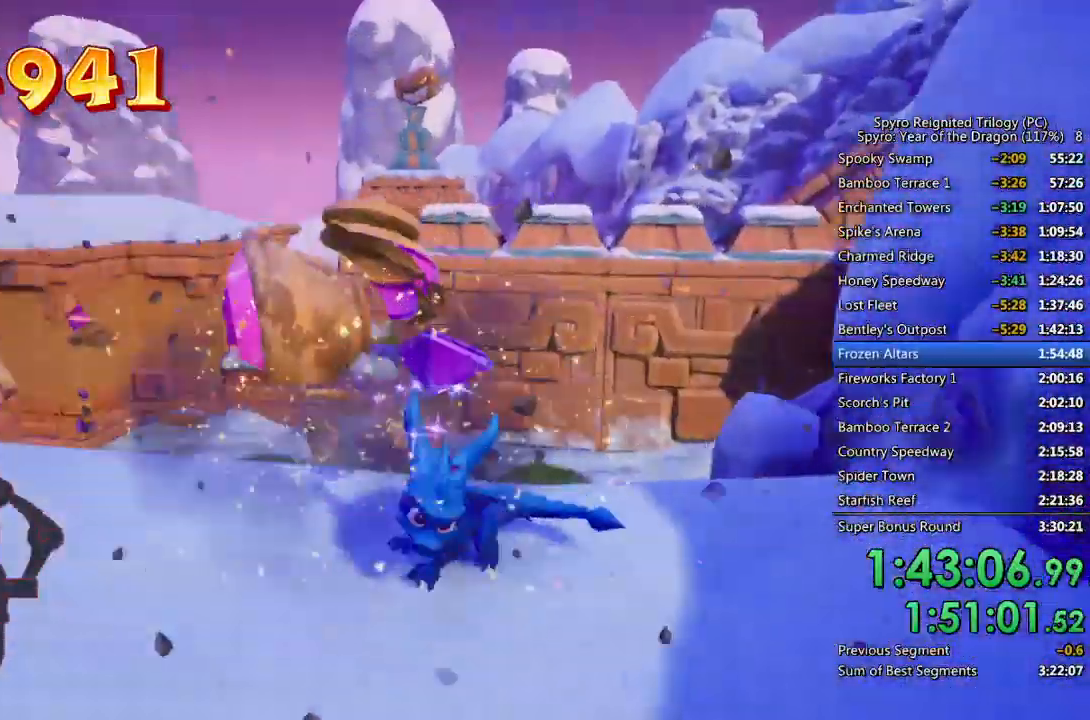
{"buttons": ["CROSS"], "left_stick": "up-right", "right_stick": "down-right", "events": [[250, "SQUARE", "down"], [250, "right_stick", "center"], [317, "left_stick", "up-left"], [333, "right_stick", "left"], [367, "SQUARE", "up"], [417, "left_stick", "up-right"], [450, "right_stick", "down-right"]]}
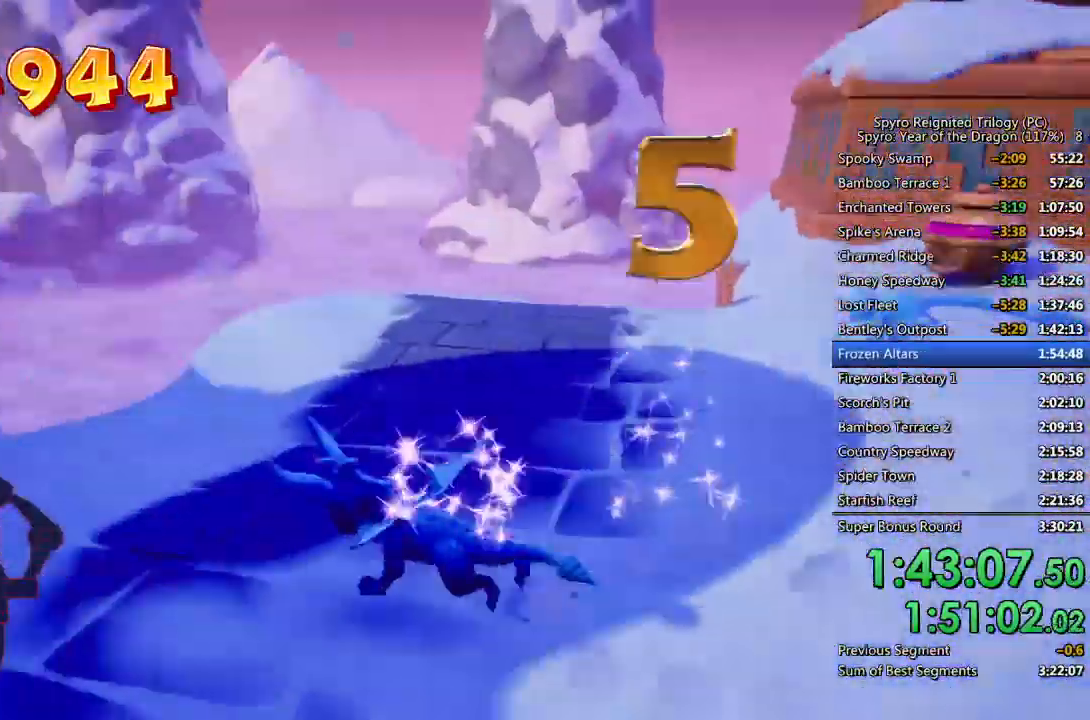
{"buttons": ["CROSS"], "left_stick": "up-right", "right_stick": "down-right", "events": []}
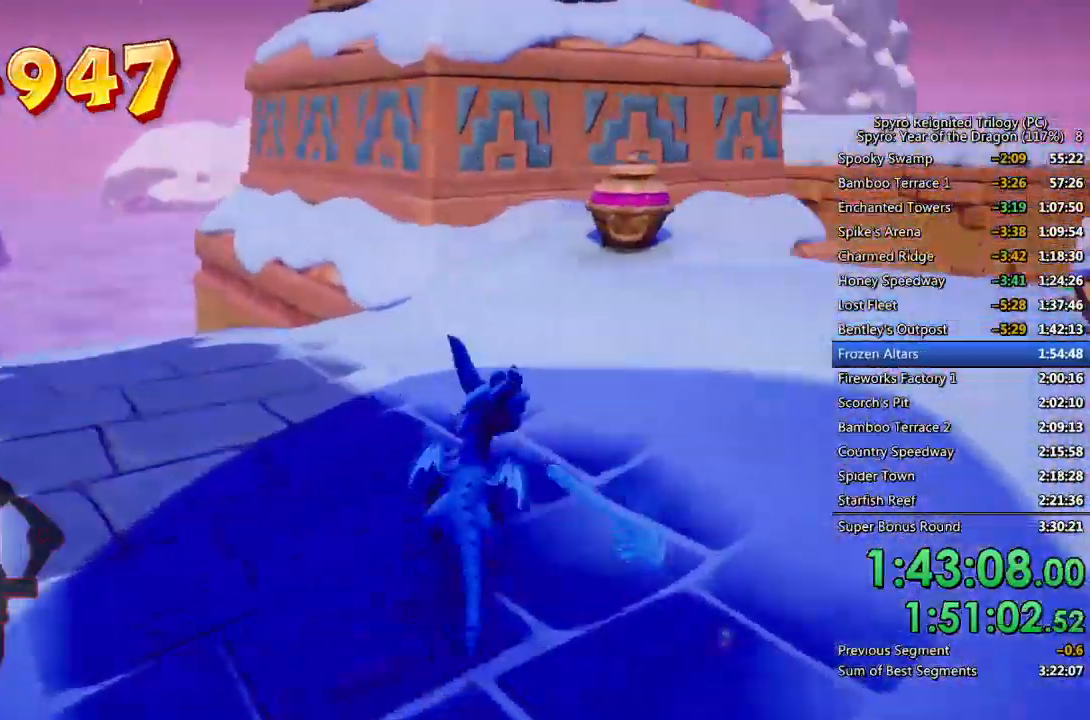
{"buttons": ["SQUARE"], "left_stick": "up-left", "right_stick": "center", "events": [[33, "left_stick", "up"], [150, "right_stick", "center"], [183, "CROSS", "up"], [300, "SQUARE", "down"], [417, "left_stick", "up-left"]]}
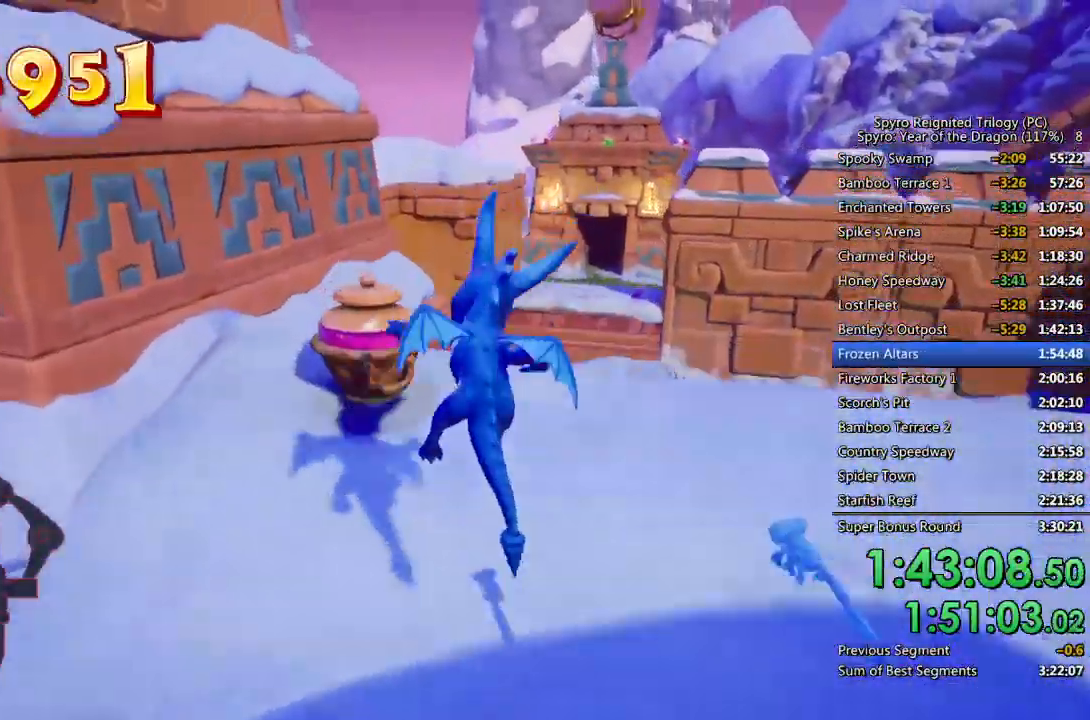
{"buttons": ["CROSS", "SQUARE"], "left_stick": "up", "right_stick": "center", "events": [[50, "left_stick", "left"], [183, "left_stick", "center"], [350, "left_stick", "up"], [417, "CROSS", "down"]]}
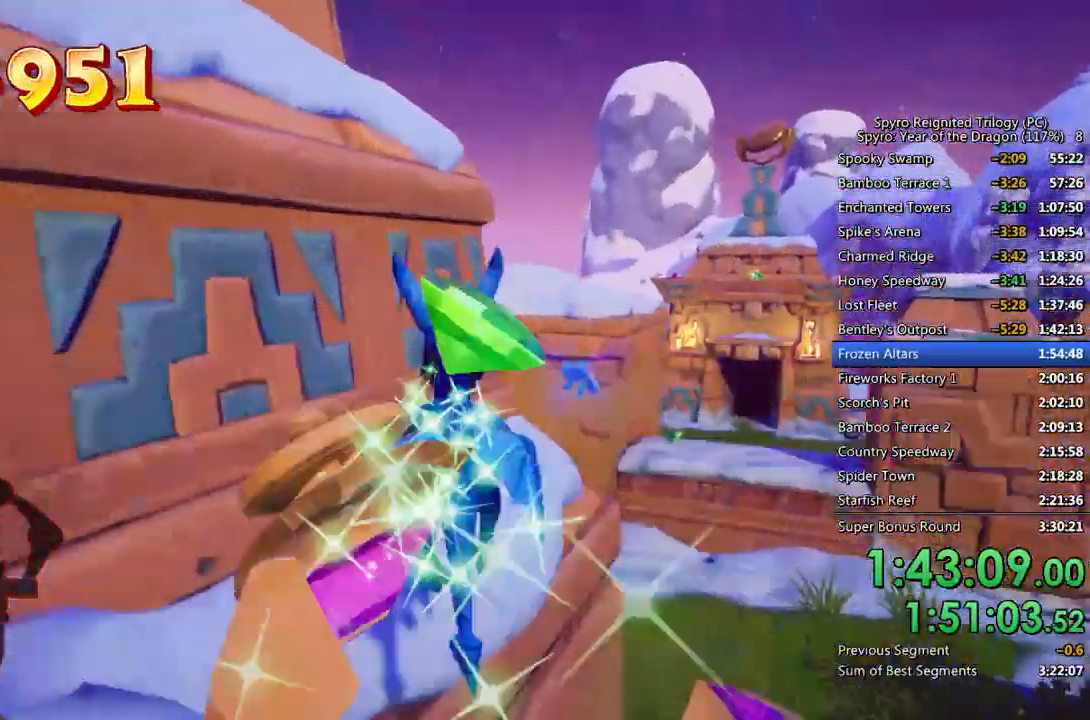
{"buttons": ["CROSS"], "left_stick": "up-left", "right_stick": "center", "events": [[283, "left_stick", "up-left"], [417, "SQUARE", "up"], [433, "CROSS", "up"], [483, "CROSS", "down"]]}
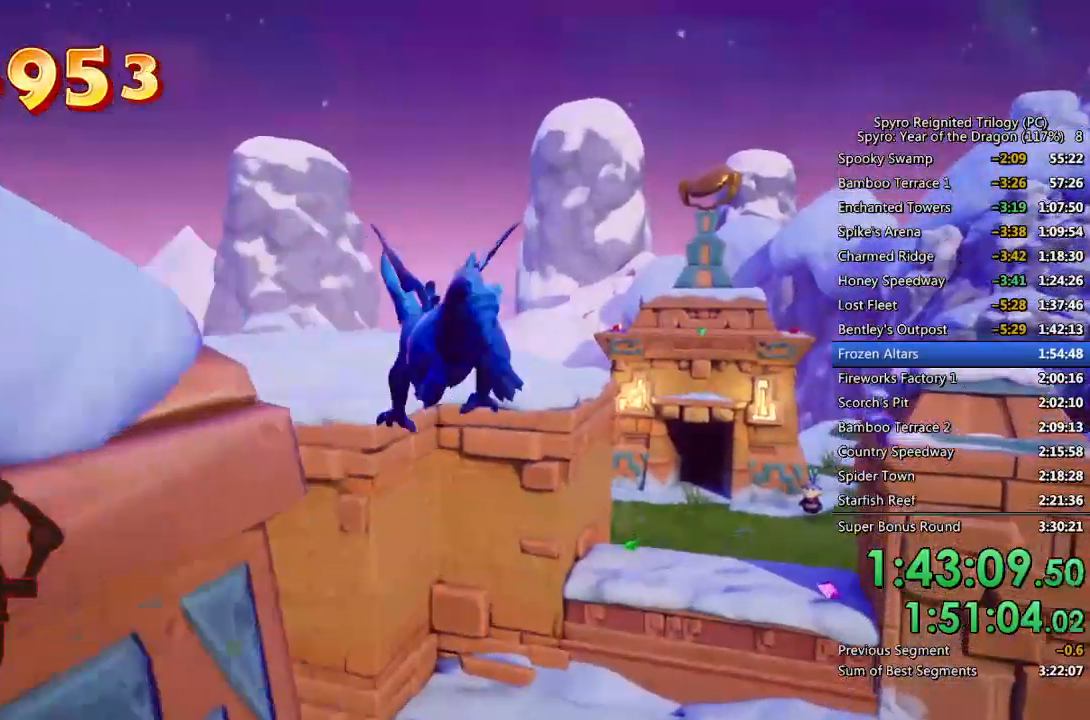
{"buttons": [], "left_stick": "up", "right_stick": "center", "events": [[50, "CROSS", "up"], [83, "CROSS", "down"], [183, "CROSS", "up"], [217, "left_stick", "up"], [317, "left_stick", "up-right"], [500, "left_stick", "up"]]}
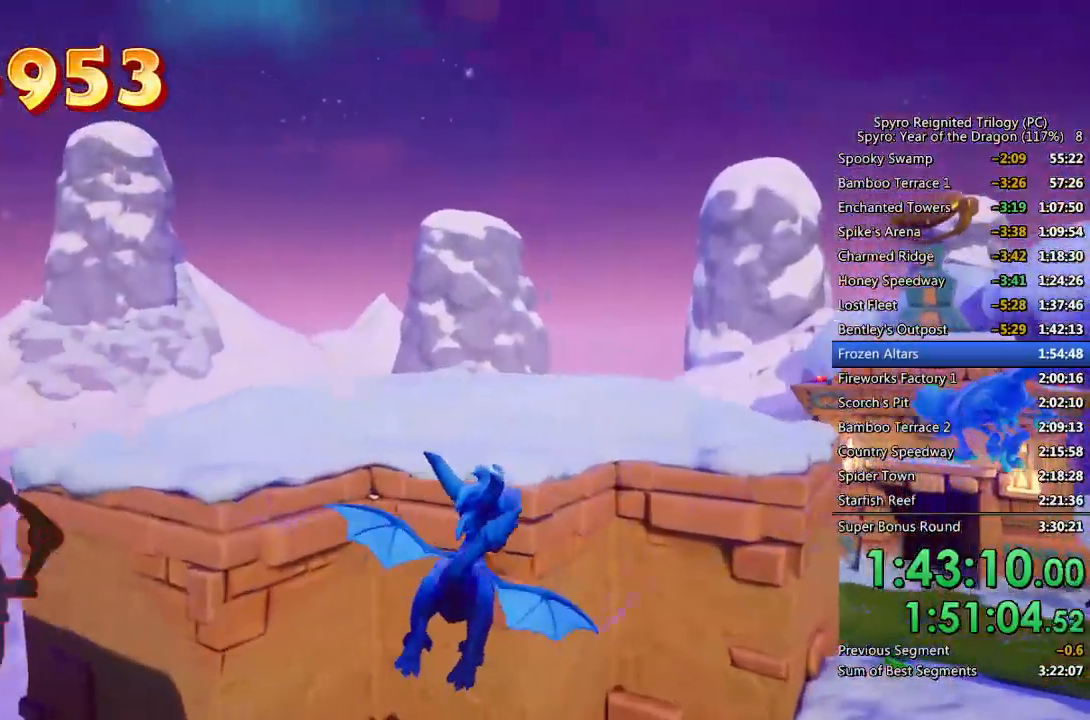
{"buttons": [], "left_stick": "up", "right_stick": "center", "events": []}
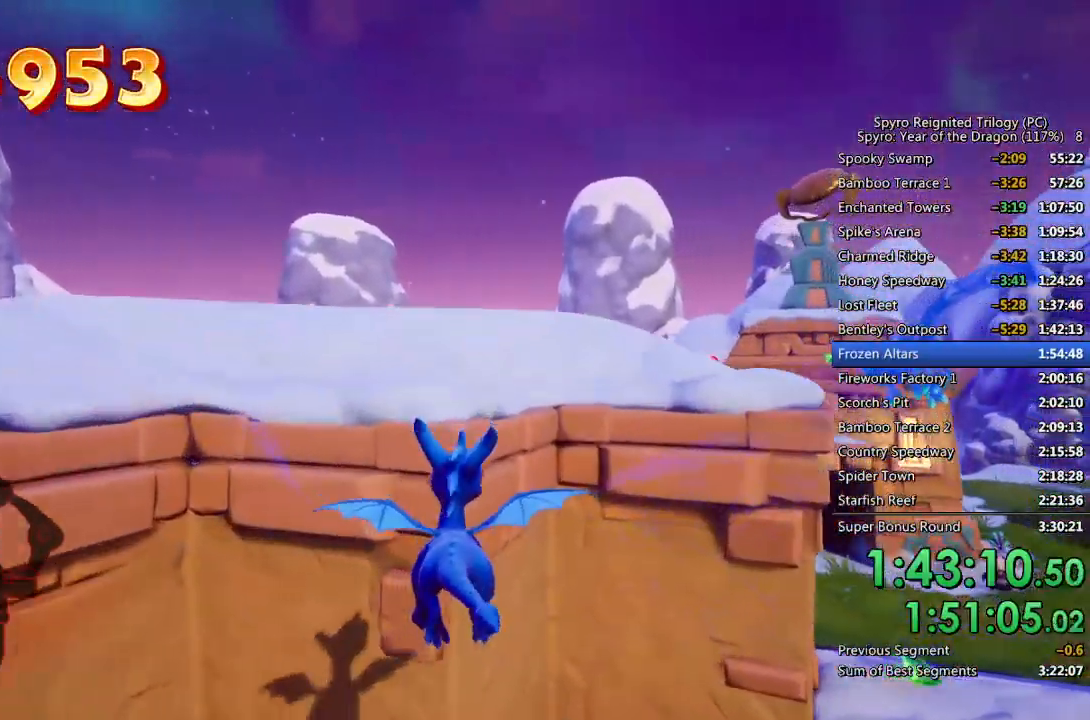
{"buttons": [], "left_stick": "up", "right_stick": "left", "events": [[67, "TRIANGLE", "down"], [350, "TRIANGLE", "up"], [500, "right_stick", "left"]]}
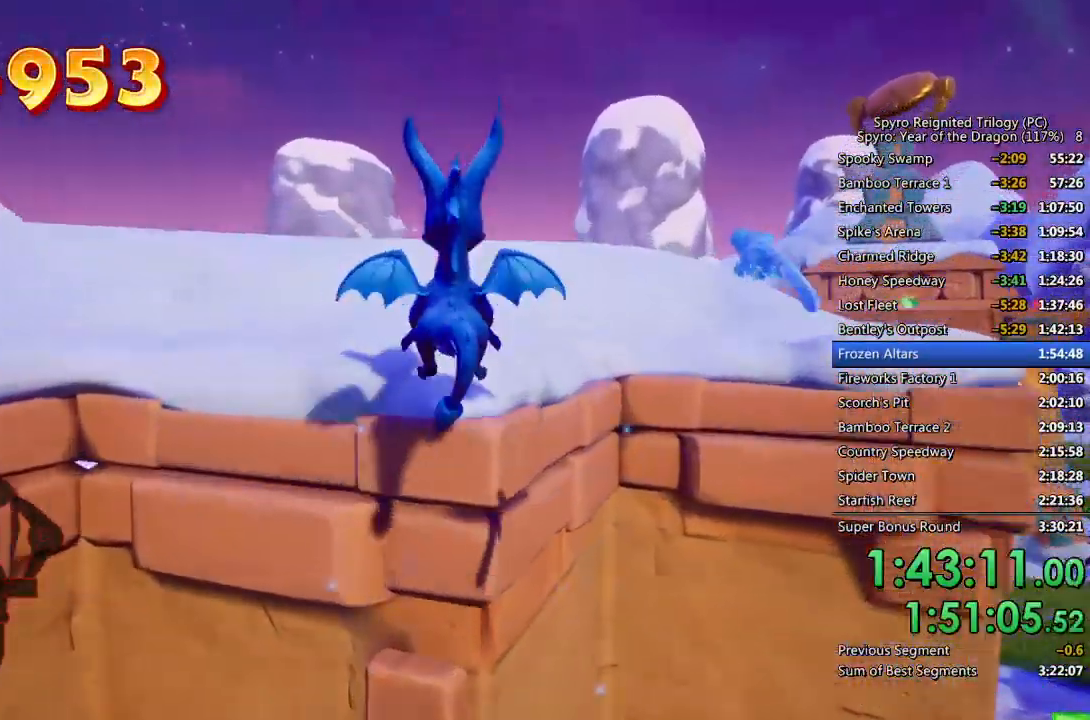
{"buttons": [], "left_stick": "down-right", "right_stick": "center", "events": [[183, "right_stick", "center"], [433, "left_stick", "center"], [500, "left_stick", "down-right"]]}
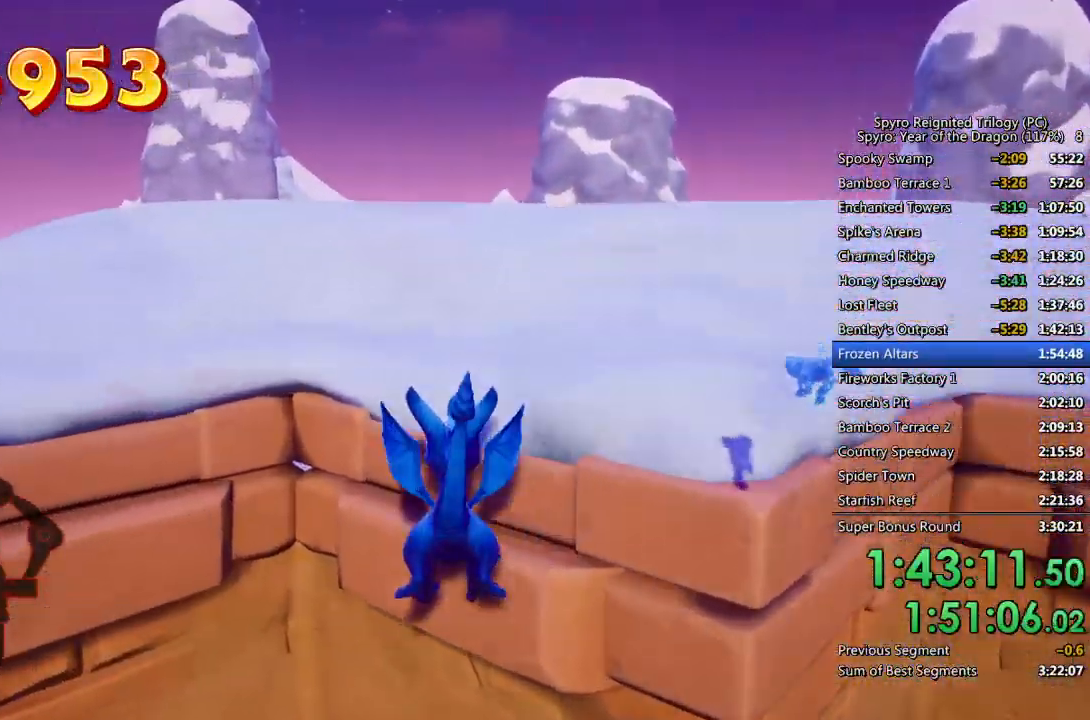
{"buttons": [], "left_stick": "right", "right_stick": "up-right", "events": [[67, "right_stick", "right"], [217, "left_stick", "right"], [217, "right_stick", "center"], [267, "right_stick", "down-left"], [383, "right_stick", "left"], [500, "right_stick", "up-right"]]}
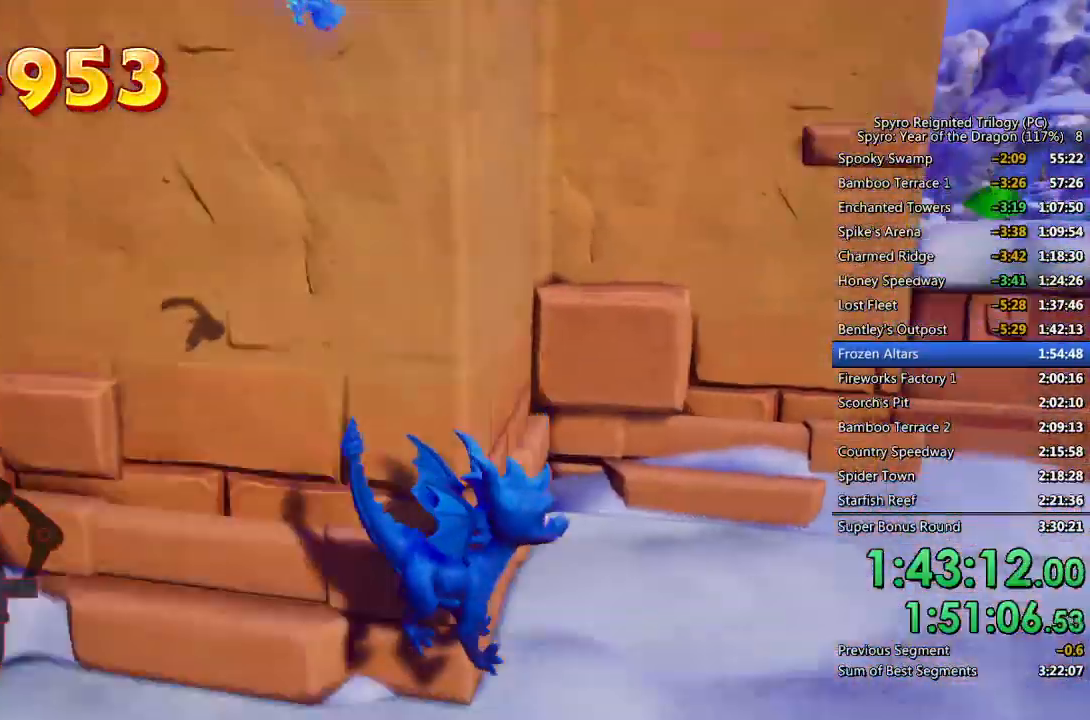
{"buttons": ["CROSS"], "left_stick": "center", "right_stick": "center"}
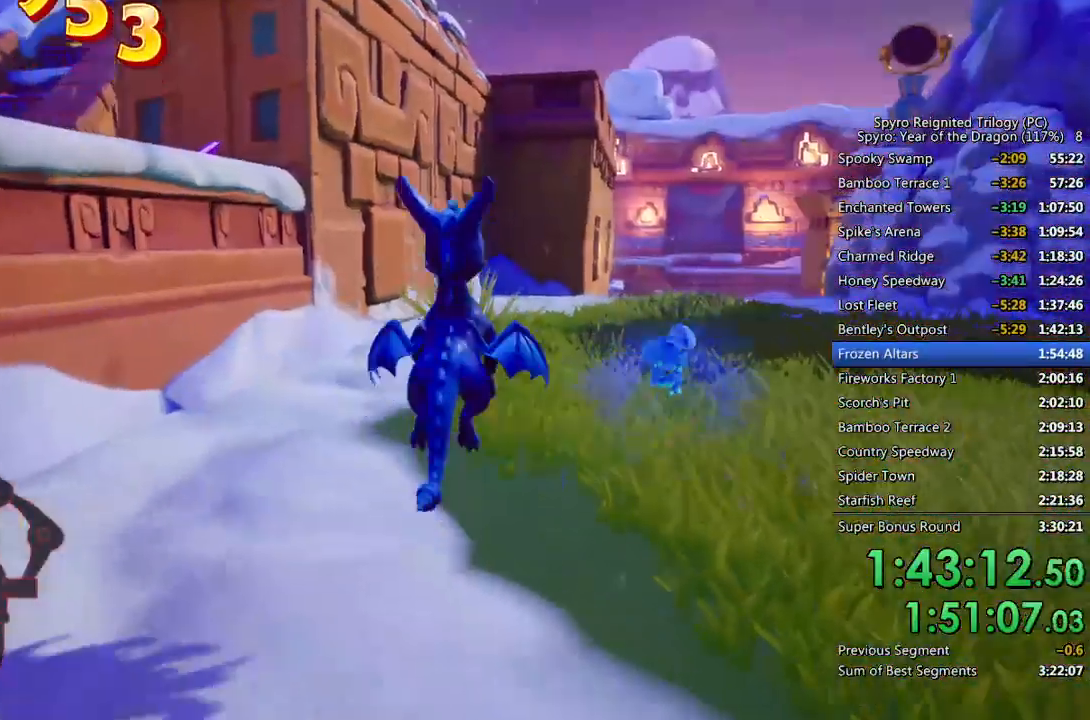
{"buttons": ["CROSS"], "left_stick": "center", "right_stick": "center", "events": [[50, "left_stick", "up-left"], [183, "left_stick", "center"], [350, "CROSS", "up"], [383, "CROSS", "down"]]}
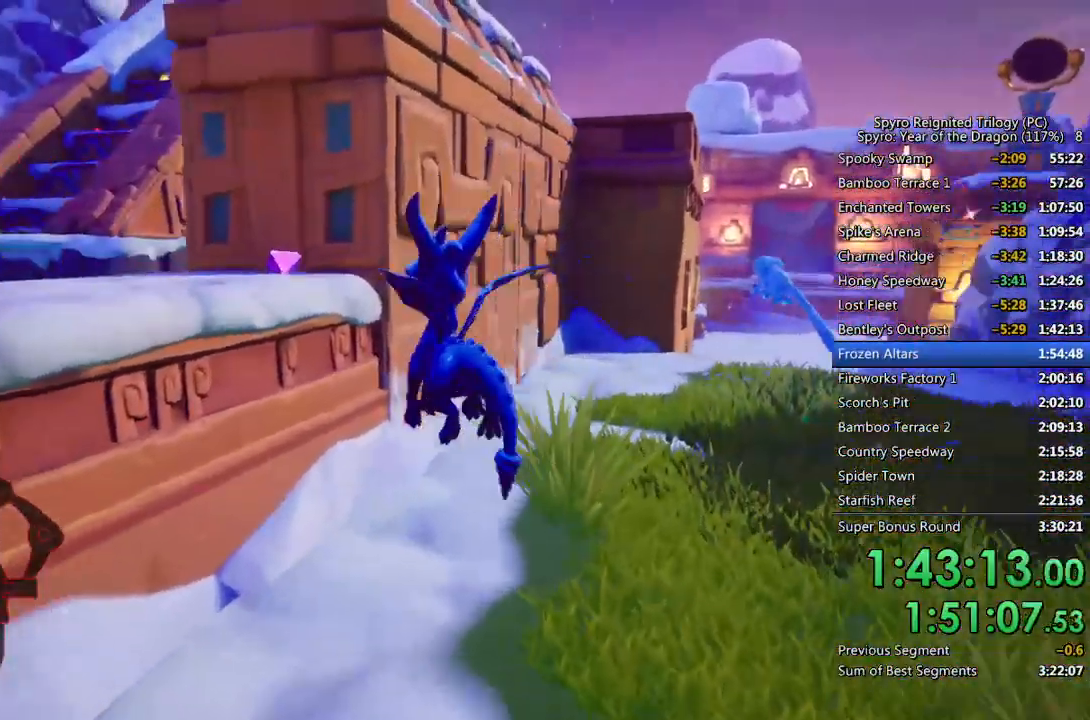
{"buttons": [], "left_stick": "up-left", "right_stick": "center", "events": [[50, "CROSS", "up"], [150, "left_stick", "right"], [267, "left_stick", "up-left"], [333, "TRIANGLE", "down"], [500, "TRIANGLE", "up"]]}
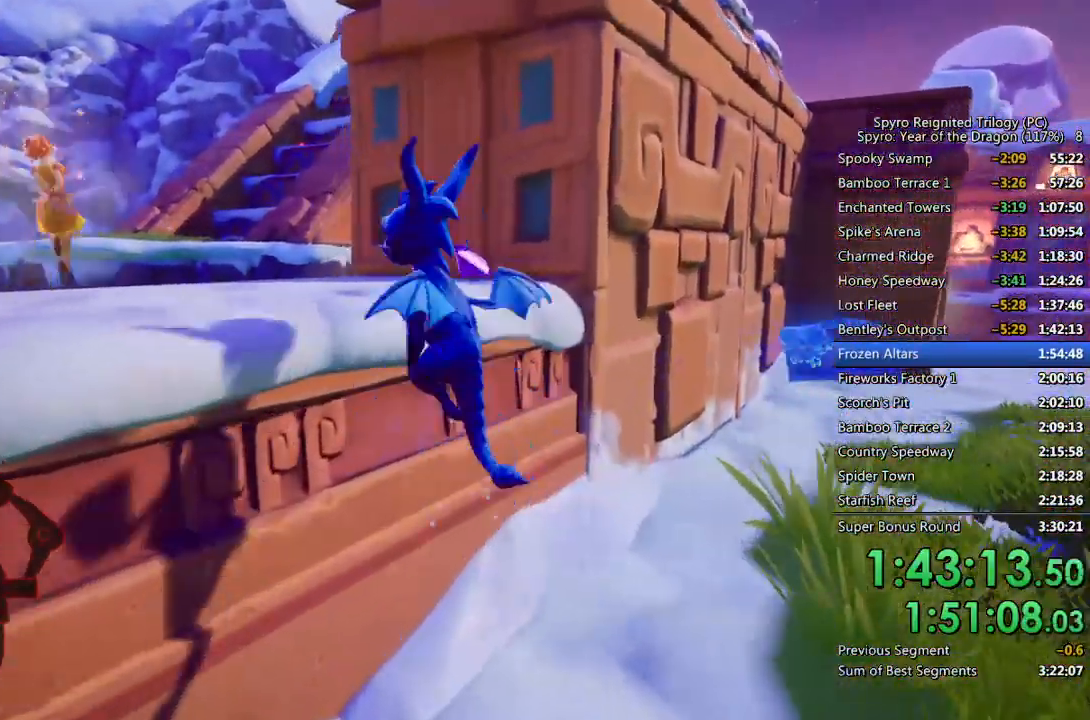
{"buttons": [], "left_stick": "center", "right_stick": "right", "events": [[83, "right_stick", "left"], [367, "left_stick", "center"], [383, "right_stick", "center"], [467, "right_stick", "right"]]}
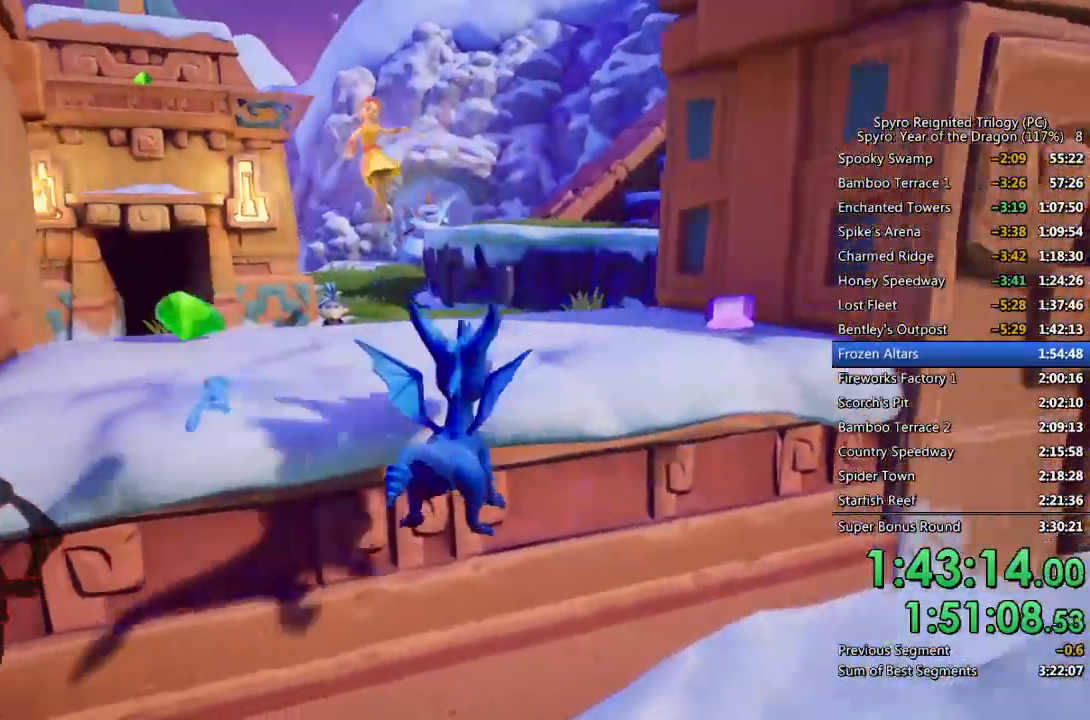
{"buttons": ["CROSS"], "left_stick": "center", "right_stick": "center", "events": [[183, "left_stick", "right"], [283, "right_stick", "center"], [300, "left_stick", "center"], [383, "CROSS", "down"]]}
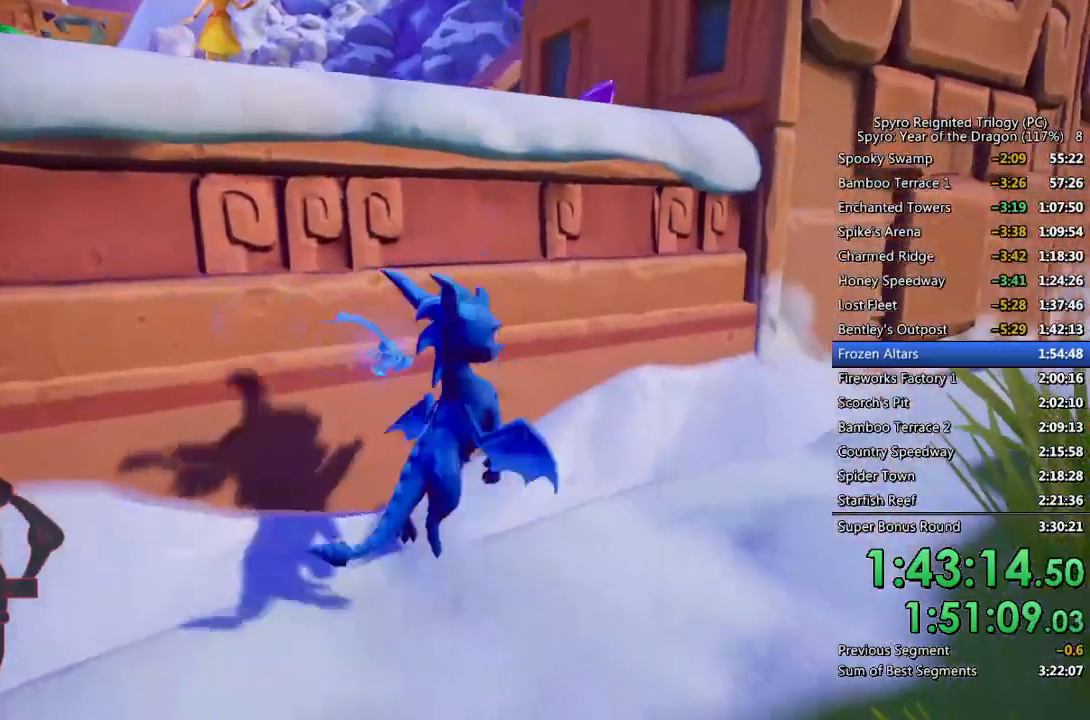
{"buttons": ["CROSS"], "left_stick": "down-left", "right_stick": "center", "events": [[400, "CROSS", "up"], [433, "CROSS", "down"], [433, "left_stick", "down-left"]]}
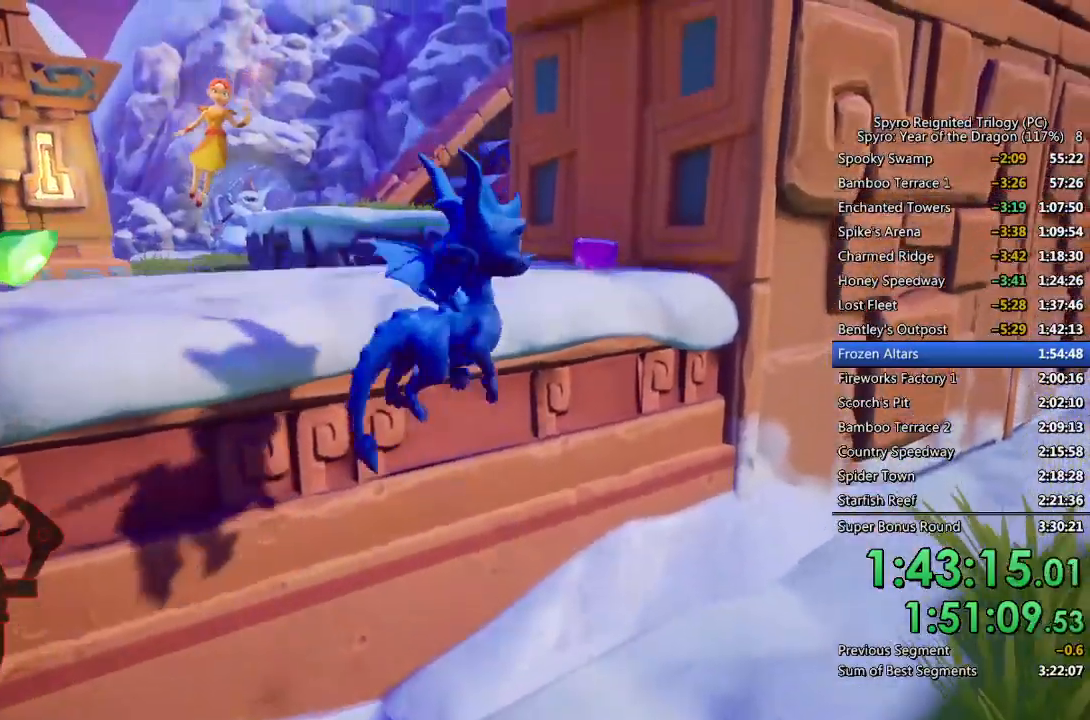
{"buttons": [], "left_stick": "center", "right_stick": "center", "events": [[17, "L3", "down"], [50, "CROSS", "up"], [283, "L3", "up"], [417, "left_stick", "center"]]}
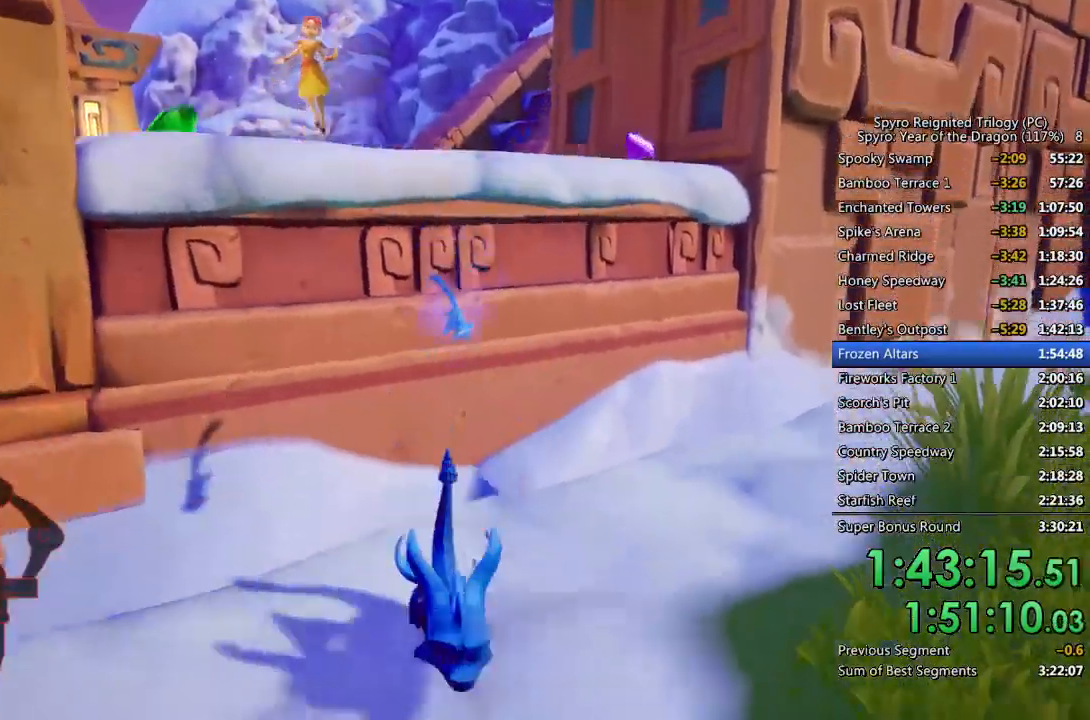
{"buttons": ["CROSS"], "left_stick": "center", "right_stick": "center", "events": [[33, "right_stick", "right"], [50, "left_stick", "up-right"], [150, "left_stick", "up"], [167, "right_stick", "center"], [317, "CROSS", "down"], [317, "left_stick", "center"]]}